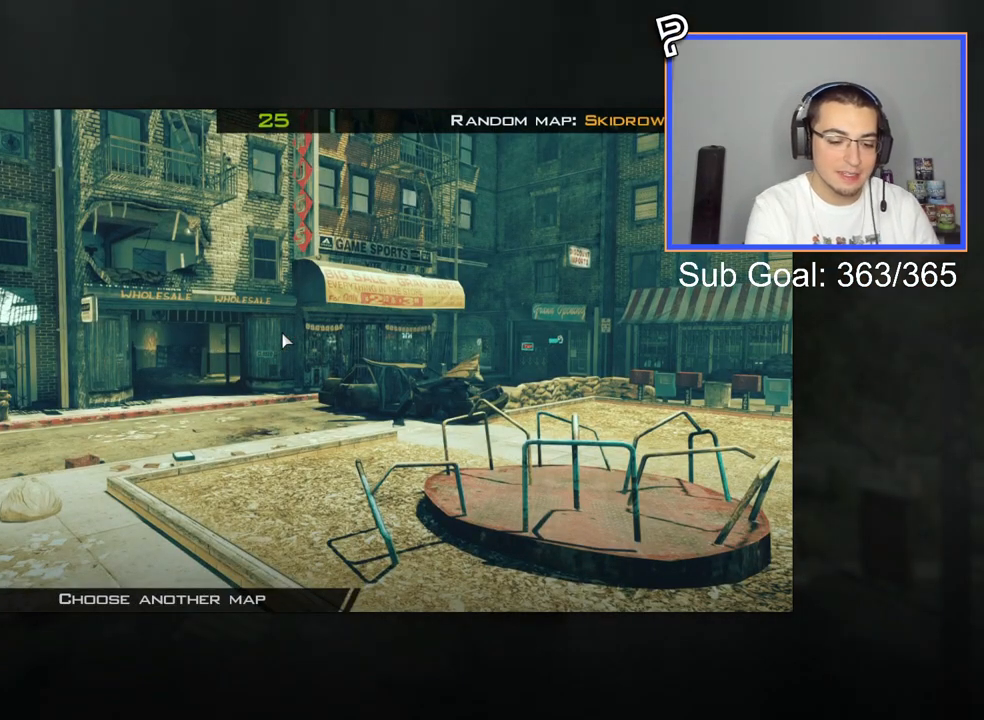
Gameplay with a controller (PlayStation layout); each line is a JSON object with the inputs held at the frame after it. "events" lists button and stick changes between this image and that frame as [ms after this image, input, new state], when the widget could be followed in between.
{"buttons": [], "left_stick": "center", "right_stick": "center", "events": [[233, "DPAD_UP", "down"], [400, "DPAD_UP", "up"]]}
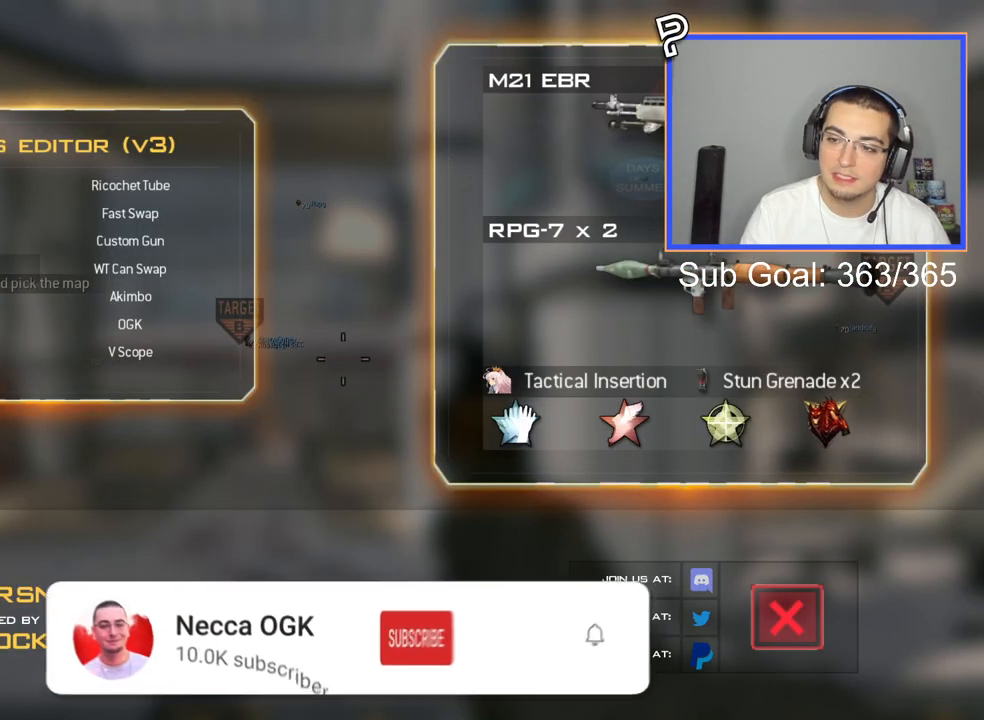
{"buttons": [], "left_stick": "center", "right_stick": "center", "events": []}
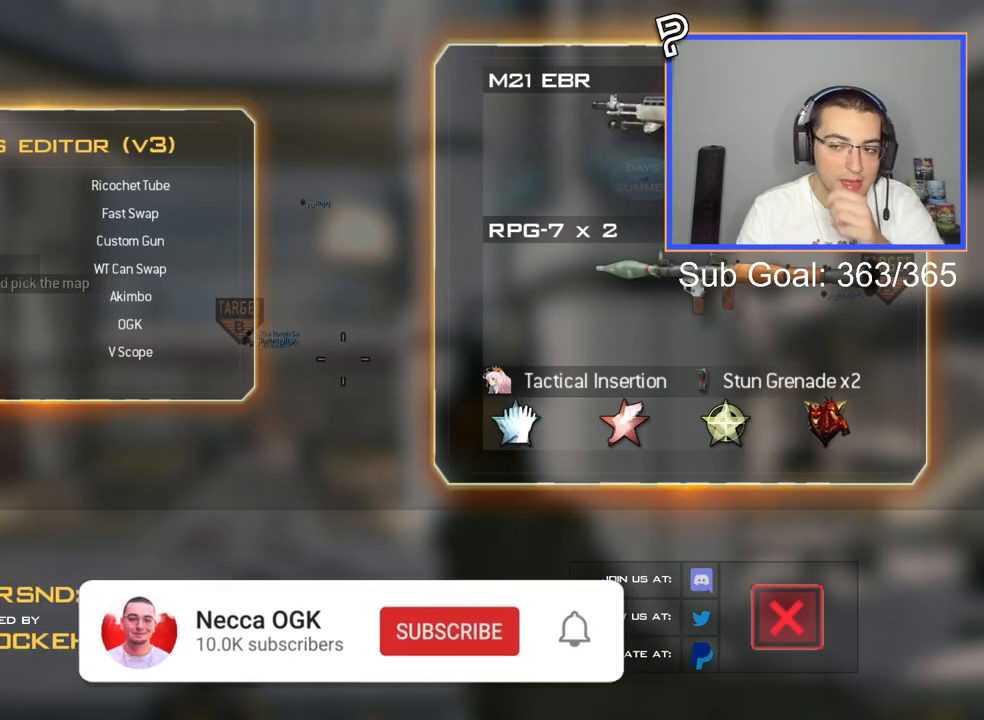
{"buttons": ["CROSS"], "left_stick": "center", "right_stick": "center", "events": [[50, "CROSS", "down"], [233, "CROSS", "up"], [467, "CROSS", "down"]]}
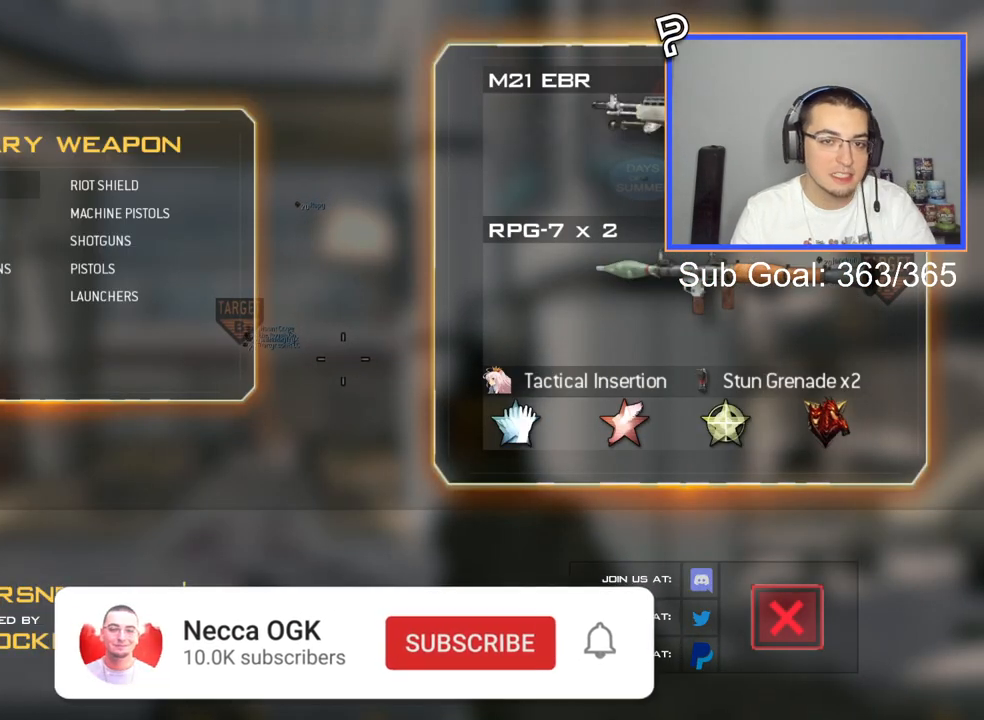
{"buttons": ["CROSS"], "left_stick": "center", "right_stick": "center", "events": [[100, "CROSS", "up"], [501, "CROSS", "down"]]}
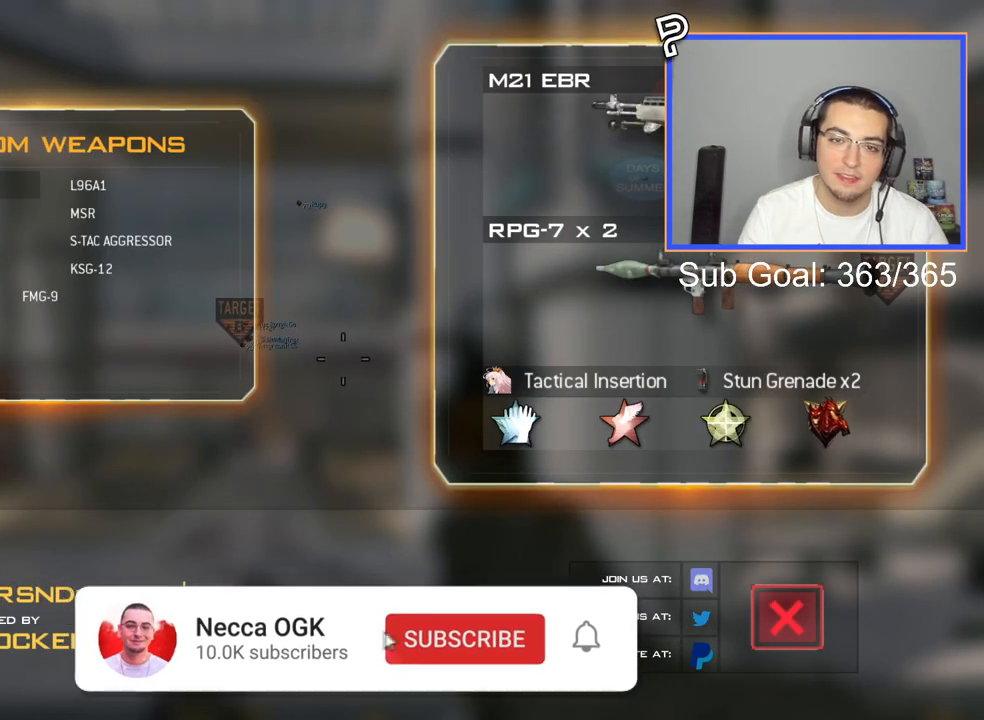
{"buttons": [], "left_stick": "center", "right_stick": "center", "events": [[133, "CROSS", "up"], [333, "DPAD_DOWN", "down"], [467, "DPAD_DOWN", "up"]]}
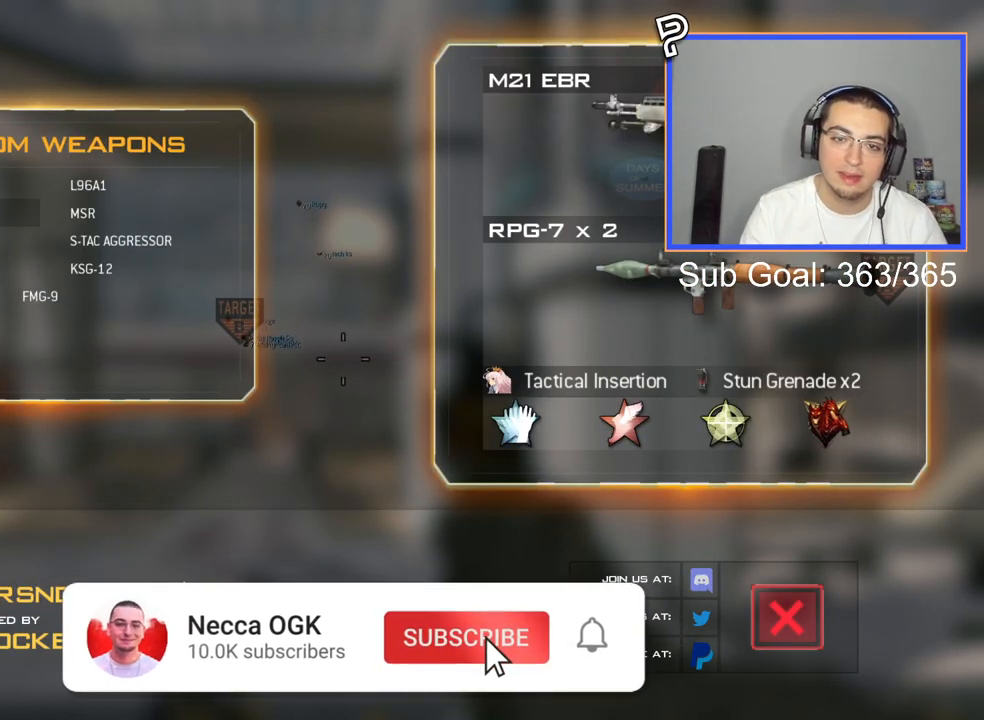
{"buttons": [], "left_stick": "center", "right_stick": "center", "events": [[67, "DPAD_DOWN", "down"], [200, "DPAD_DOWN", "up"], [284, "DPAD_DOWN", "down"], [417, "DPAD_DOWN", "up"]]}
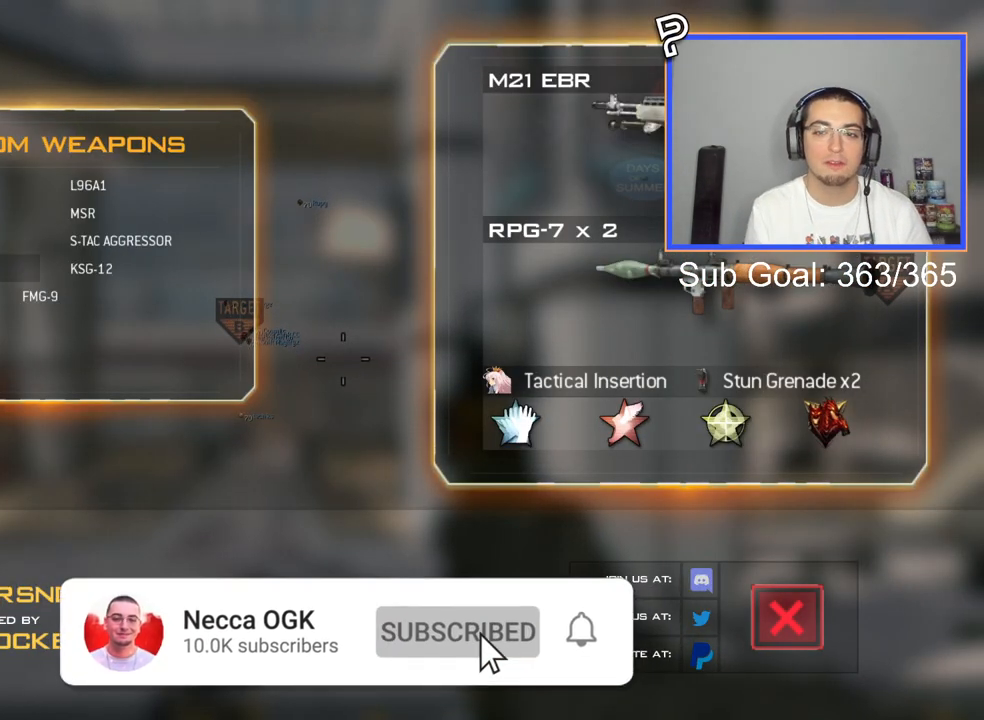
{"buttons": ["DPAD_UP"], "left_stick": "center", "right_stick": "center", "events": [[33, "DPAD_DOWN", "down"], [133, "DPAD_DOWN", "up"], [417, "DPAD_UP", "down"]]}
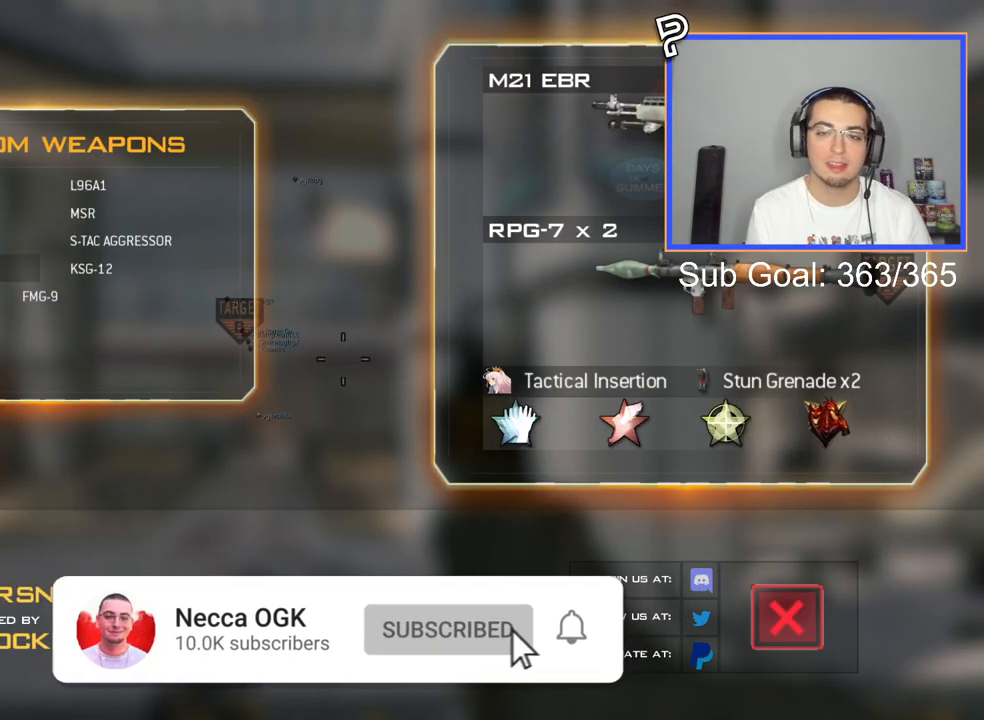
{"buttons": ["CROSS"], "left_stick": "center", "right_stick": "center", "events": [[83, "DPAD_UP", "up"], [417, "CROSS", "down"]]}
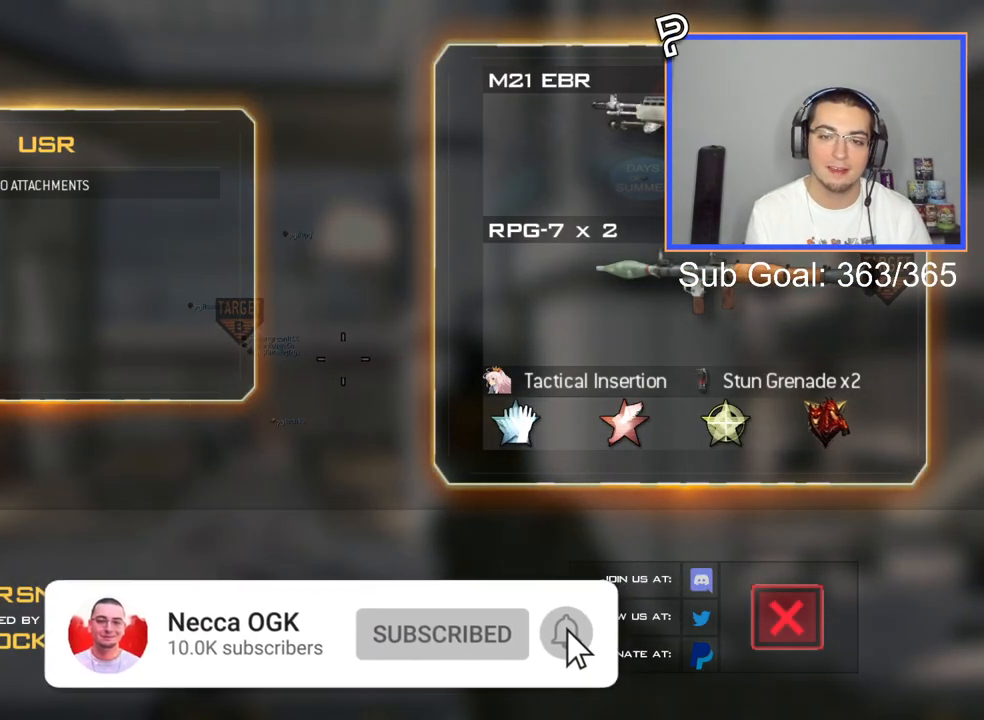
{"buttons": ["CROSS"], "left_stick": "center", "right_stick": "center", "events": [[66, "CROSS", "up"], [383, "CROSS", "down"]]}
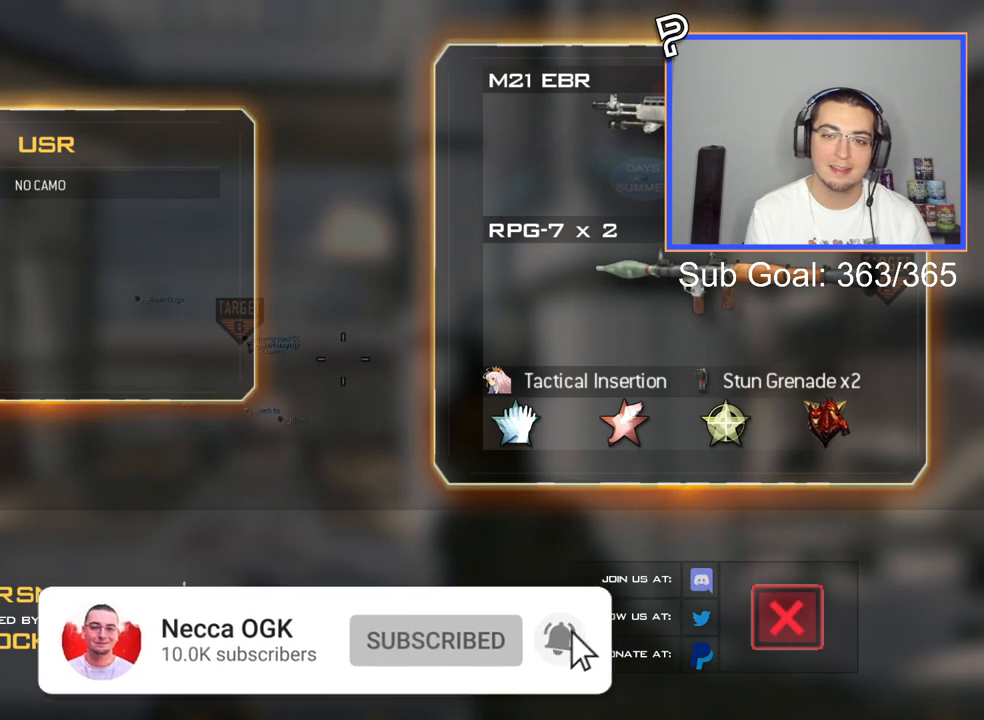
{"buttons": [], "left_stick": "center", "right_stick": "center", "events": [[33, "CROSS", "up"], [234, "CROSS", "down"], [400, "CROSS", "up"]]}
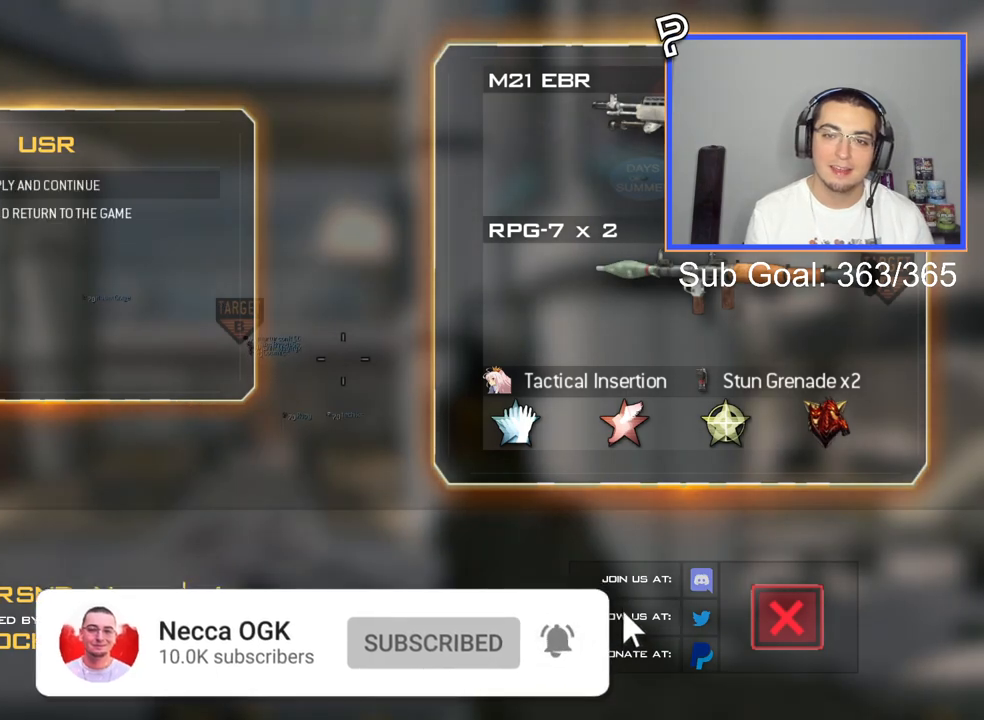
{"buttons": [], "left_stick": "center", "right_stick": "center", "events": [[100, "CROSS", "down"], [216, "CROSS", "up"]]}
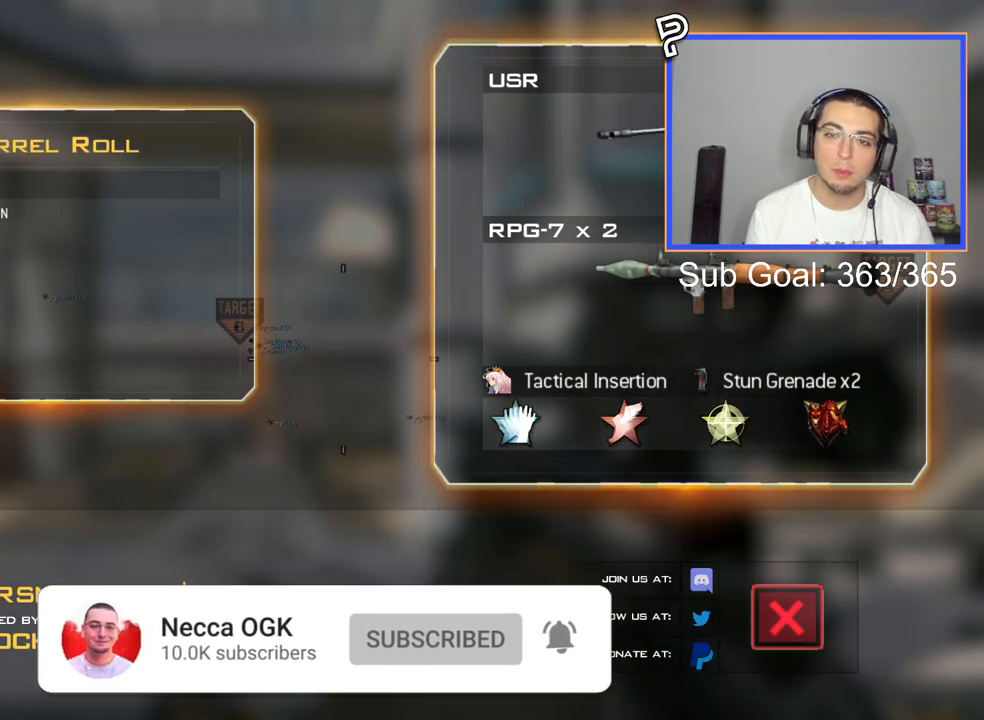
{"buttons": [], "left_stick": "center", "right_stick": "center", "events": [[17, "DPAD_DOWN", "down"], [184, "DPAD_DOWN", "up"], [217, "CROSS", "down"], [384, "CROSS", "up"]]}
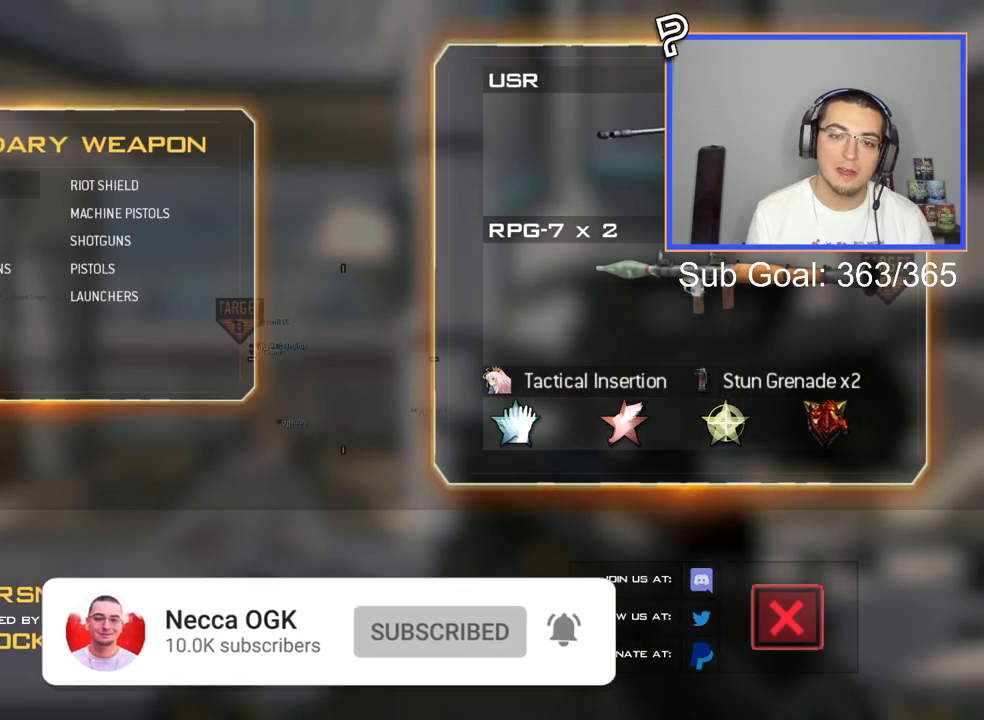
{"buttons": ["DPAD_DOWN"], "left_stick": "center", "right_stick": "center", "events": [[33, "DPAD_DOWN", "down"], [150, "DPAD_DOWN", "up"], [216, "DPAD_DOWN", "down"], [350, "DPAD_DOWN", "up"], [417, "DPAD_DOWN", "down"]]}
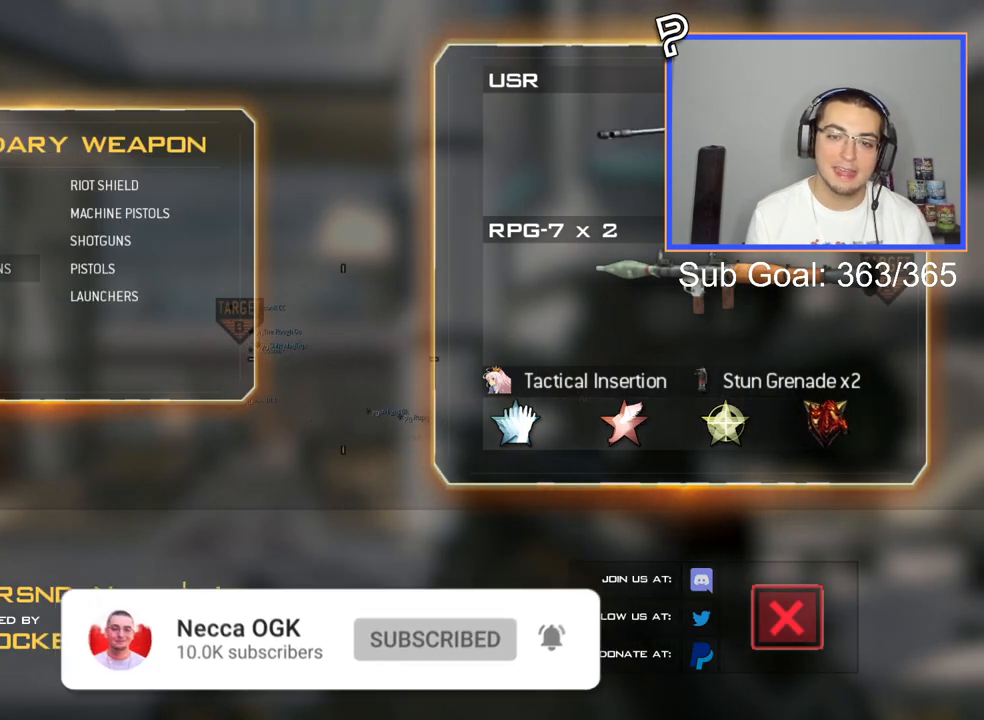
{"buttons": ["DPAD_UP"], "left_stick": "center", "right_stick": "center", "events": [[33, "DPAD_DOWN", "up"], [100, "DPAD_DOWN", "down"], [234, "DPAD_DOWN", "up"], [501, "DPAD_UP", "down"]]}
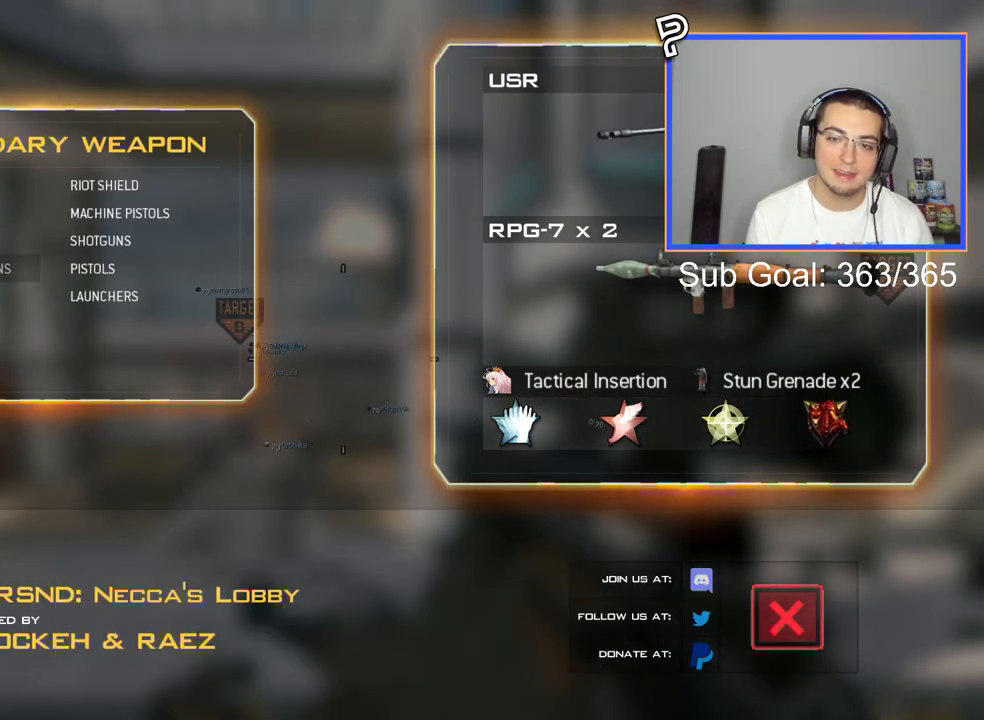
{"buttons": ["DPAD_DOWN"], "left_stick": "center", "right_stick": "center", "events": [[83, "DPAD_UP", "up"], [216, "DPAD_RIGHT", "down"], [333, "DPAD_RIGHT", "up"], [433, "DPAD_DOWN", "down"]]}
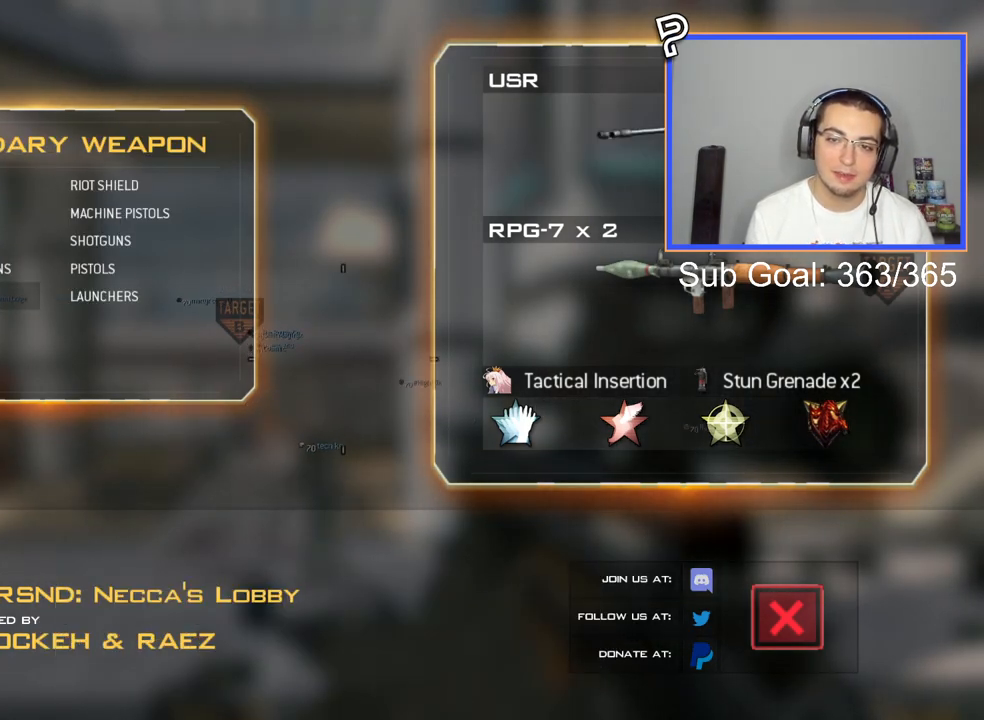
{"buttons": ["DPAD_DOWN"], "left_stick": "center", "right_stick": "center", "events": [[33, "DPAD_DOWN", "up"], [100, "DPAD_DOWN", "down"], [217, "DPAD_DOWN", "up"], [300, "DPAD_DOWN", "down"], [400, "DPAD_DOWN", "up"], [434, "DPAD_DOWN", "down"]]}
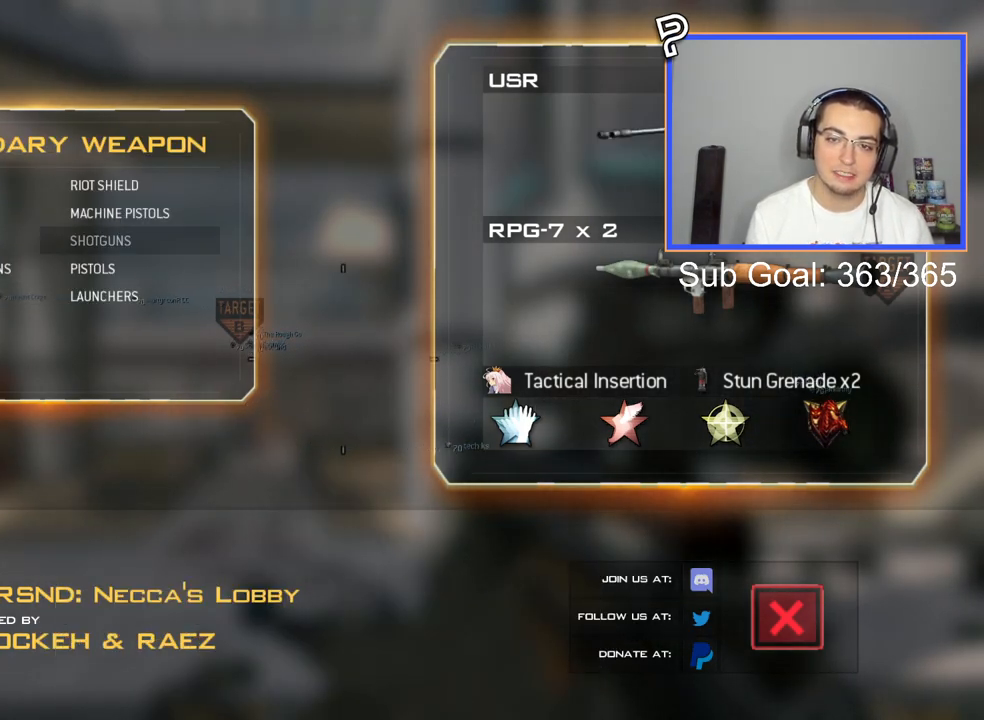
{"buttons": [], "left_stick": "center", "right_stick": "center", "events": [[50, "CROSS", "down"], [83, "DPAD_DOWN", "up"], [183, "CROSS", "up"], [350, "DPAD_DOWN", "down"], [483, "DPAD_DOWN", "up"]]}
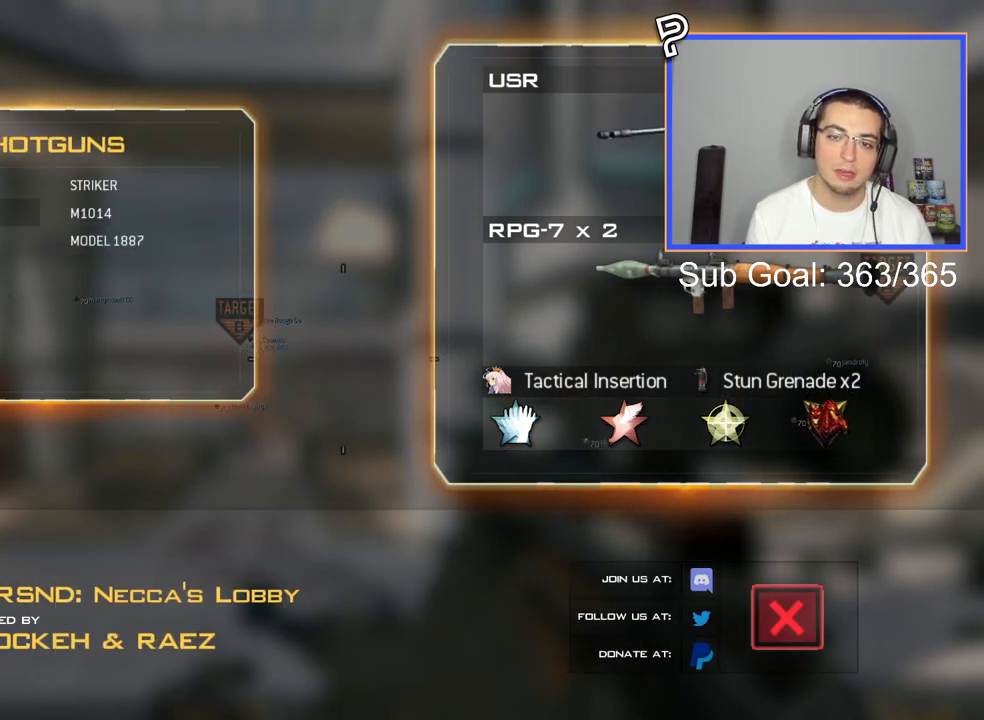
{"buttons": [], "left_stick": "center", "right_stick": "center", "events": [[317, "CIRCLE", "down"], [484, "CIRCLE", "up"]]}
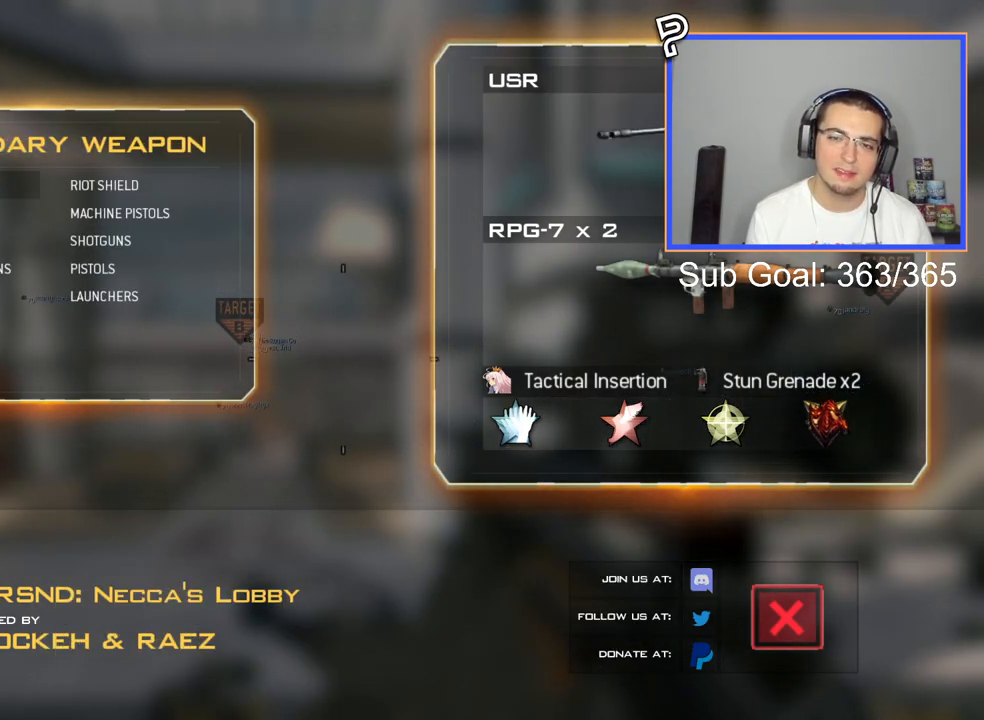
{"buttons": ["CROSS"], "left_stick": "center", "right_stick": "center", "events": [[383, "CROSS", "down"]]}
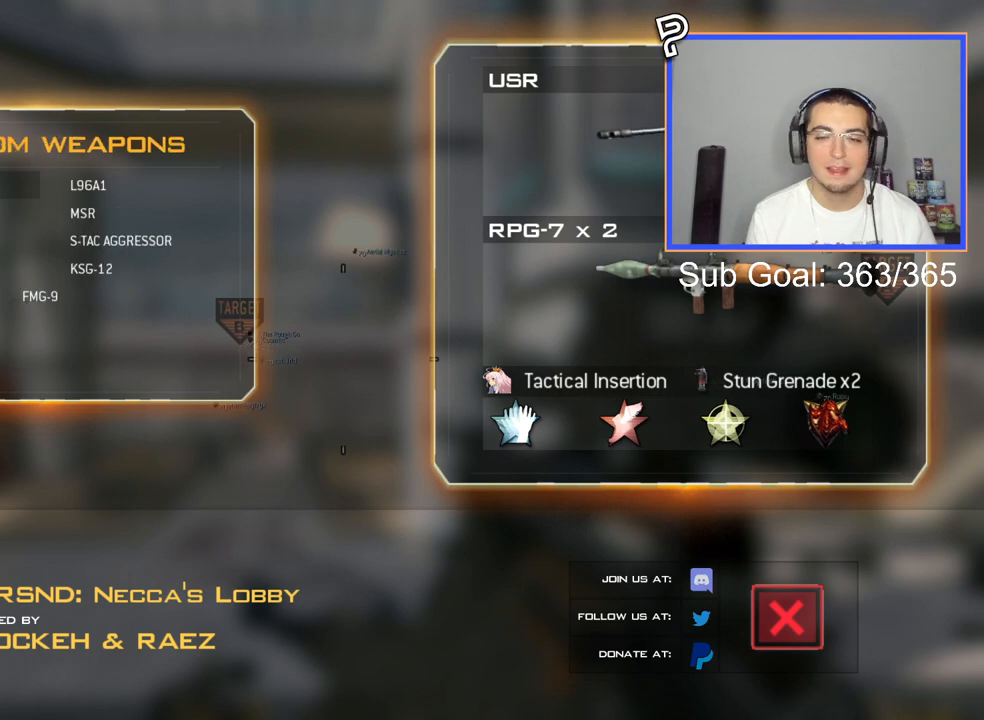
{"buttons": [], "left_stick": "center", "right_stick": "center", "events": [[33, "CROSS", "up"], [200, "DPAD_DOWN", "down"], [334, "DPAD_DOWN", "up"], [384, "DPAD_DOWN", "down"], [501, "DPAD_DOWN", "up"]]}
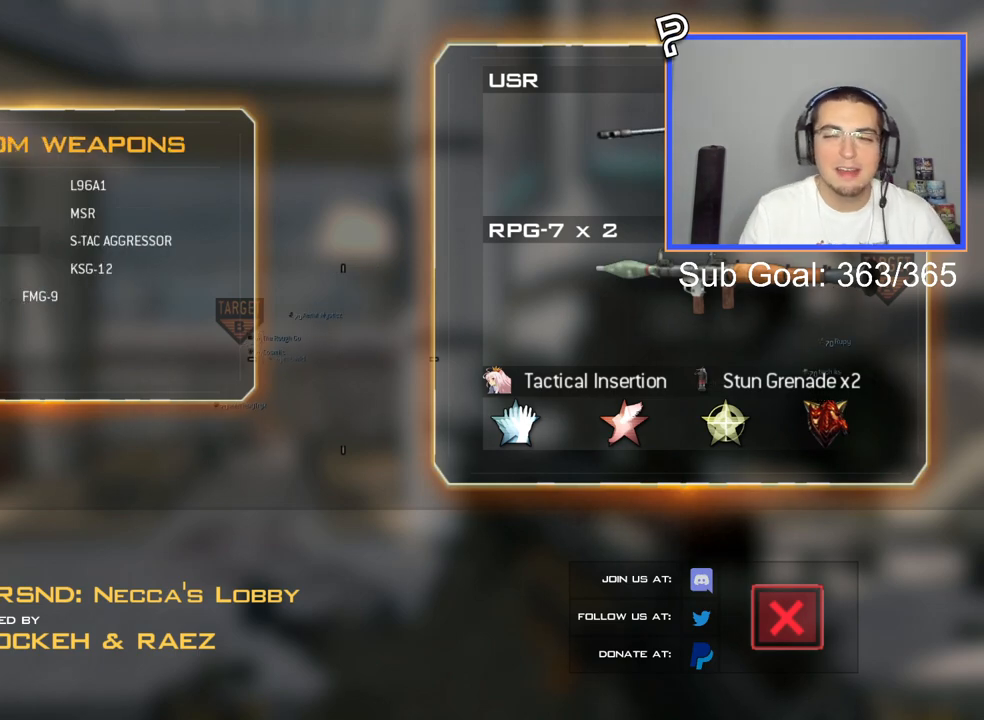
{"buttons": ["DPAD_DOWN"], "left_stick": "center", "right_stick": "center", "events": [[66, "DPAD_DOWN", "down"], [200, "DPAD_DOWN", "up"], [266, "DPAD_DOWN", "down"], [417, "DPAD_DOWN", "up"], [483, "DPAD_DOWN", "down"]]}
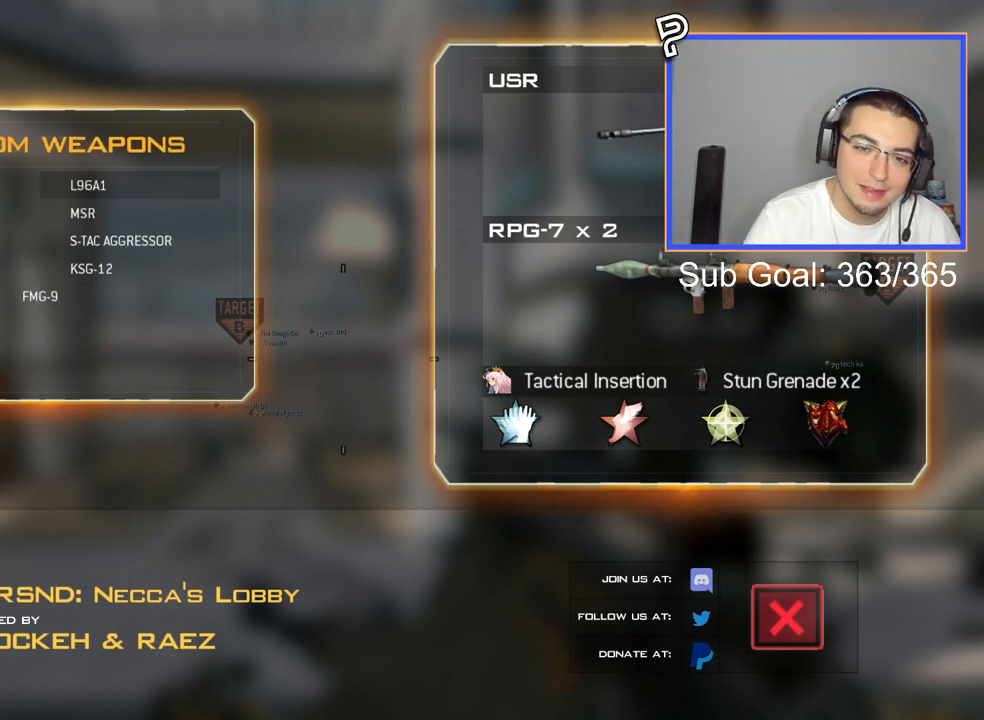
{"buttons": ["DPAD_DOWN"], "left_stick": "center", "right_stick": "center", "events": [[133, "DPAD_DOWN", "up"], [217, "DPAD_DOWN", "down"], [350, "DPAD_DOWN", "up"], [467, "DPAD_DOWN", "down"]]}
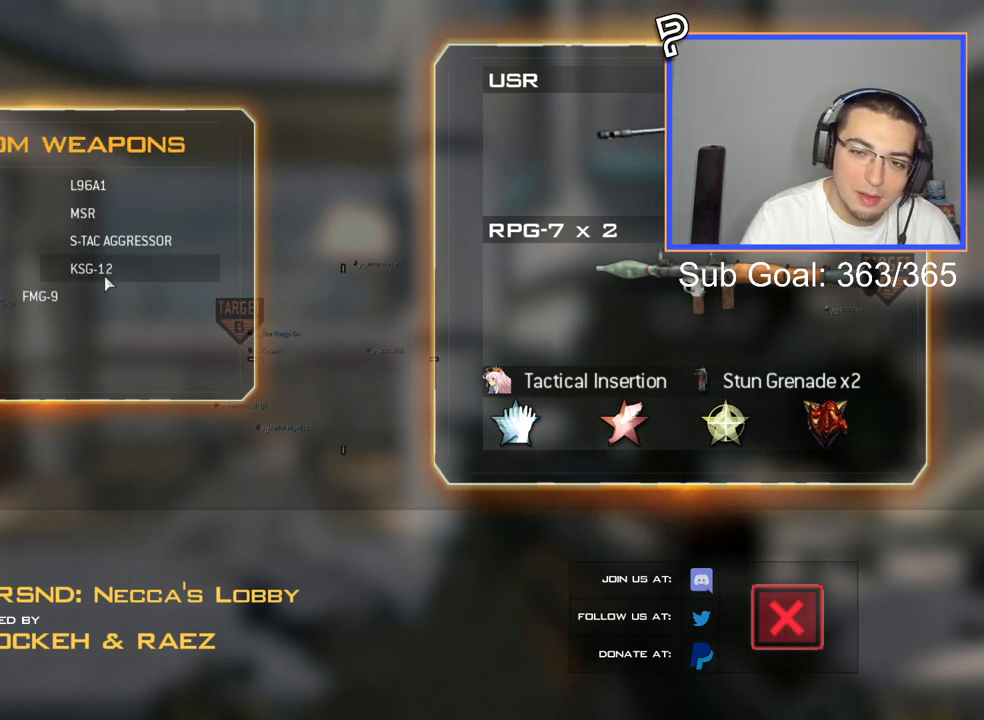
{"buttons": [], "left_stick": "center", "right_stick": "center", "events": [[50, "DPAD_DOWN", "up"]]}
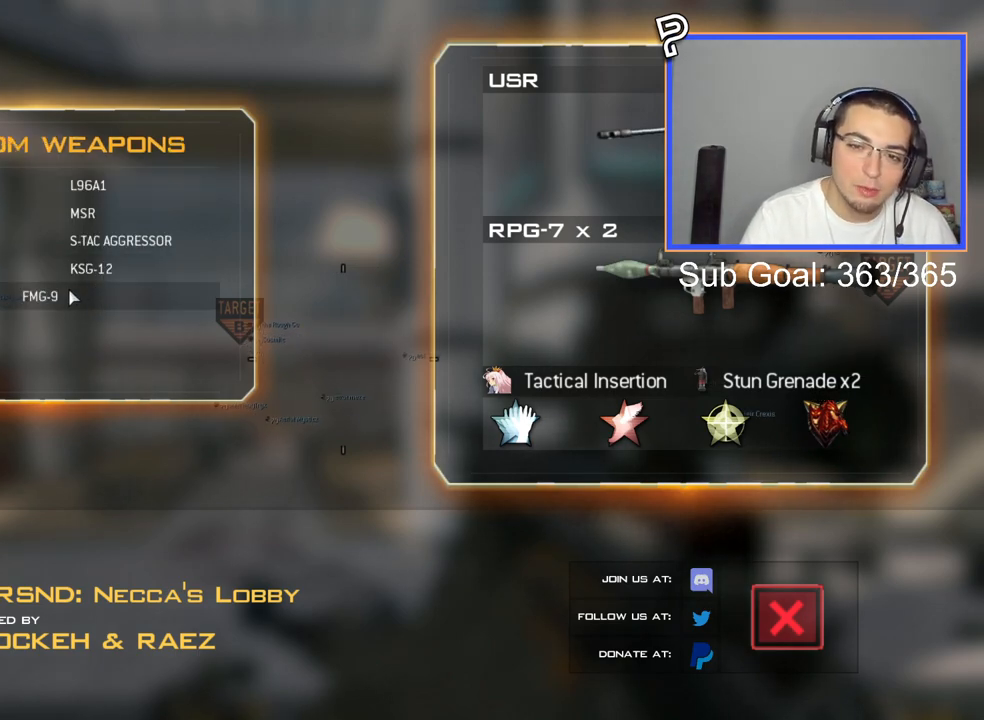
{"buttons": [], "left_stick": "center", "right_stick": "center", "events": []}
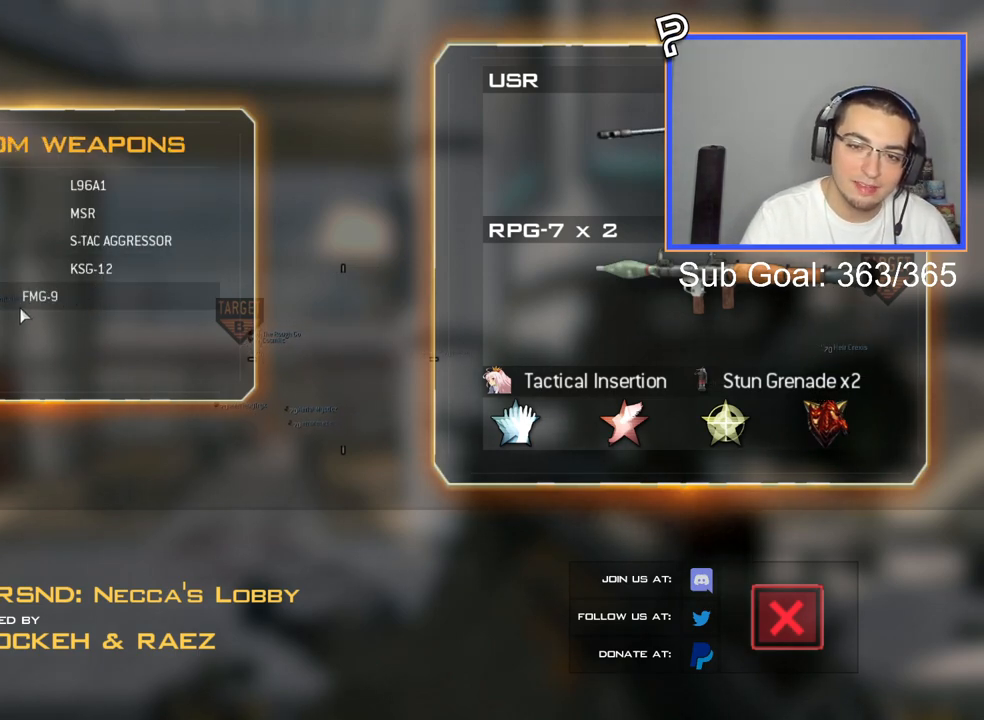
{"buttons": [], "left_stick": "center", "right_stick": "center", "events": []}
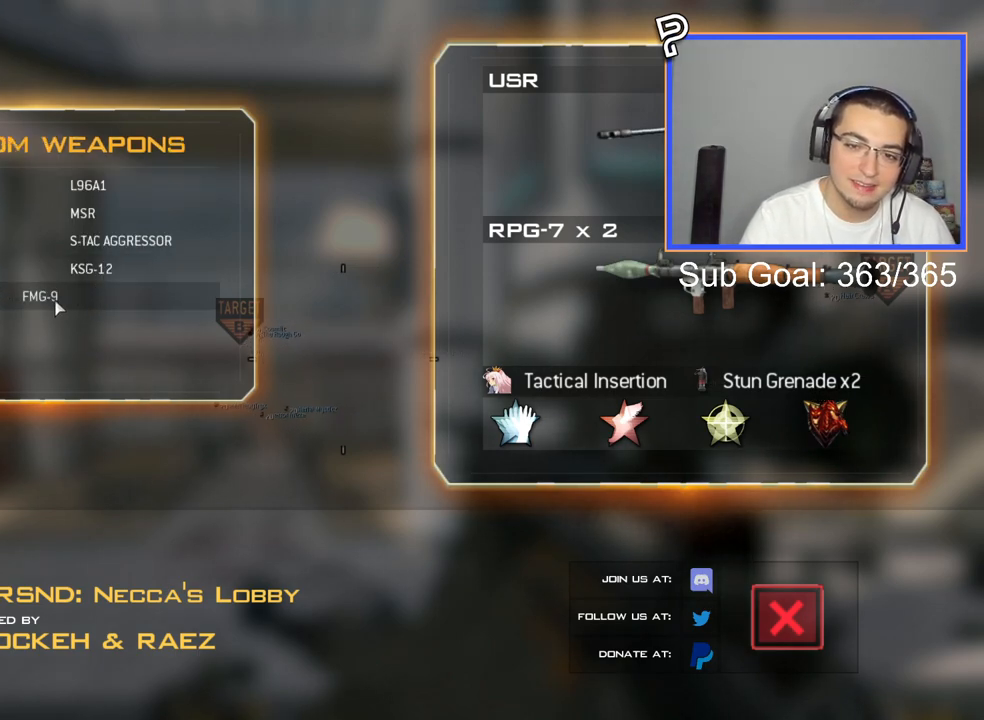
{"buttons": [], "left_stick": "center", "right_stick": "center", "events": []}
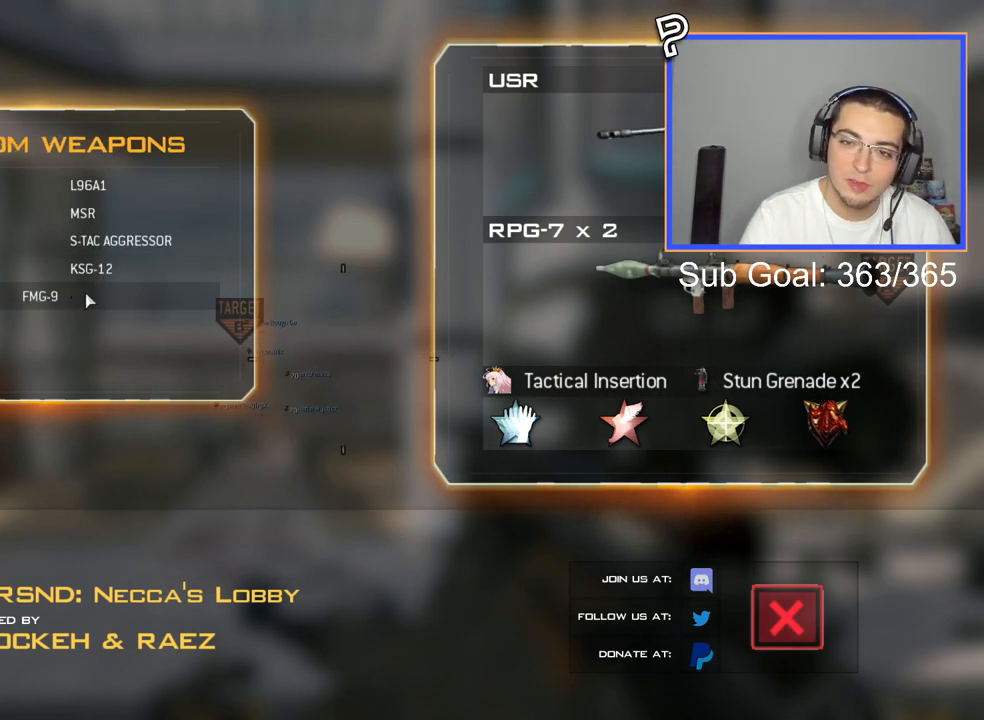
{"buttons": [], "left_stick": "center", "right_stick": "center", "events": []}